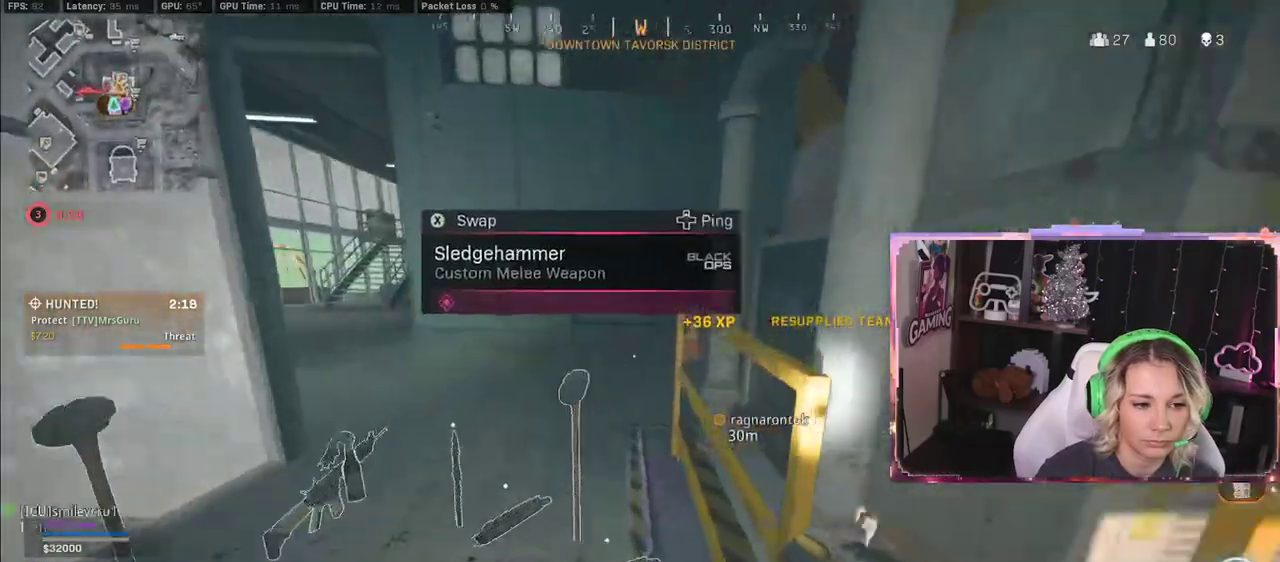
Gameplay with a controller (Xbox layout); each line is a JSON object with the inputs held at the frame after it. "events" lists button and stick changes between this image and that frame as [ms after this image, input, new state], when the widget could be followed in between.
{"buttons": [], "left_stick": "up-left", "right_stick": "center", "events": [[50, "left_stick", "up-left"], [67, "right_stick", "down-left"], [167, "right_stick", "left"], [417, "right_stick", "center"]]}
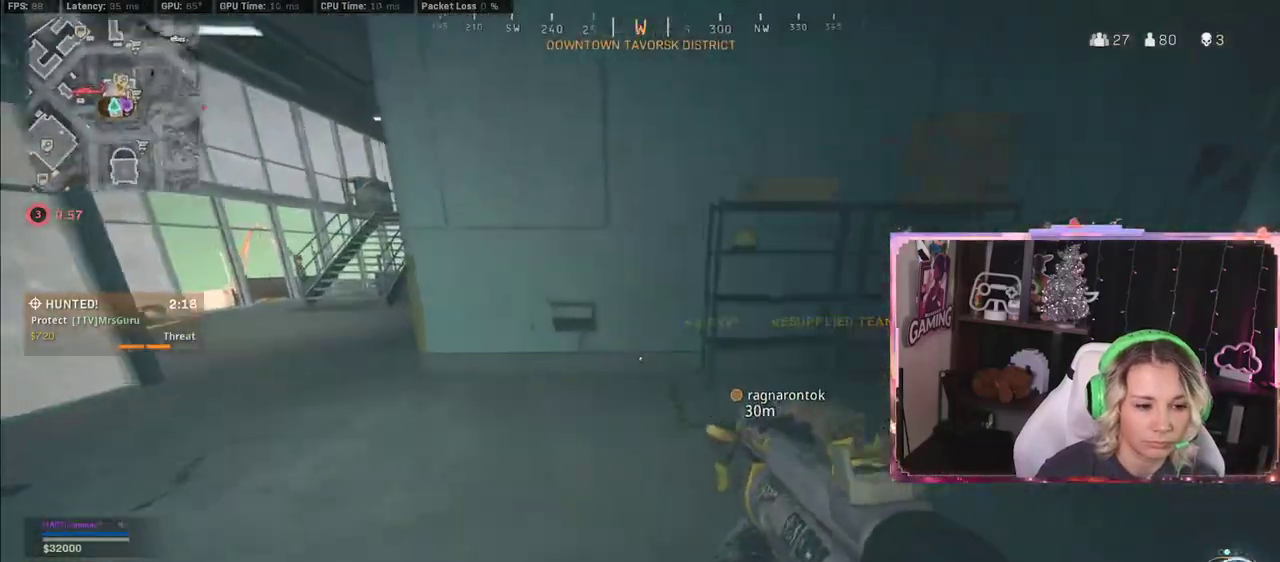
{"buttons": ["L3"], "left_stick": "up-left", "right_stick": "left", "events": [[183, "left_stick", "center"], [300, "R3", "down"], [383, "R3", "up"], [383, "right_stick", "left"], [417, "left_stick", "left"], [467, "L3", "down"], [467, "left_stick", "up-left"]]}
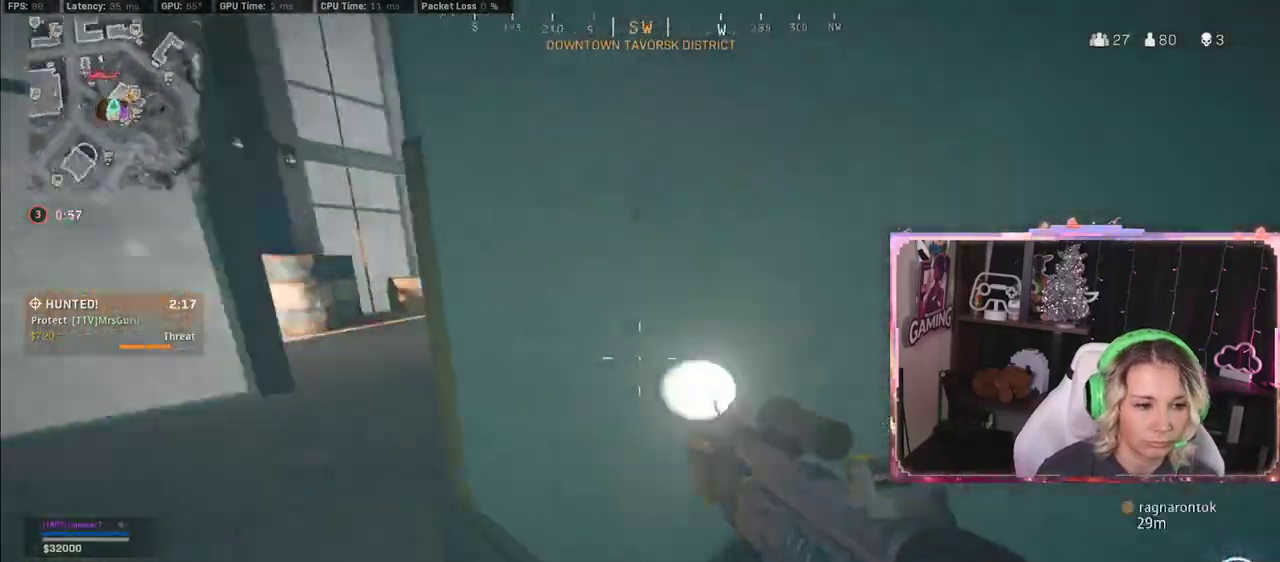
{"buttons": [], "left_stick": "up", "right_stick": "right", "events": [[83, "L3", "up"], [83, "left_stick", "up"], [83, "right_stick", "center"], [483, "right_stick", "right"]]}
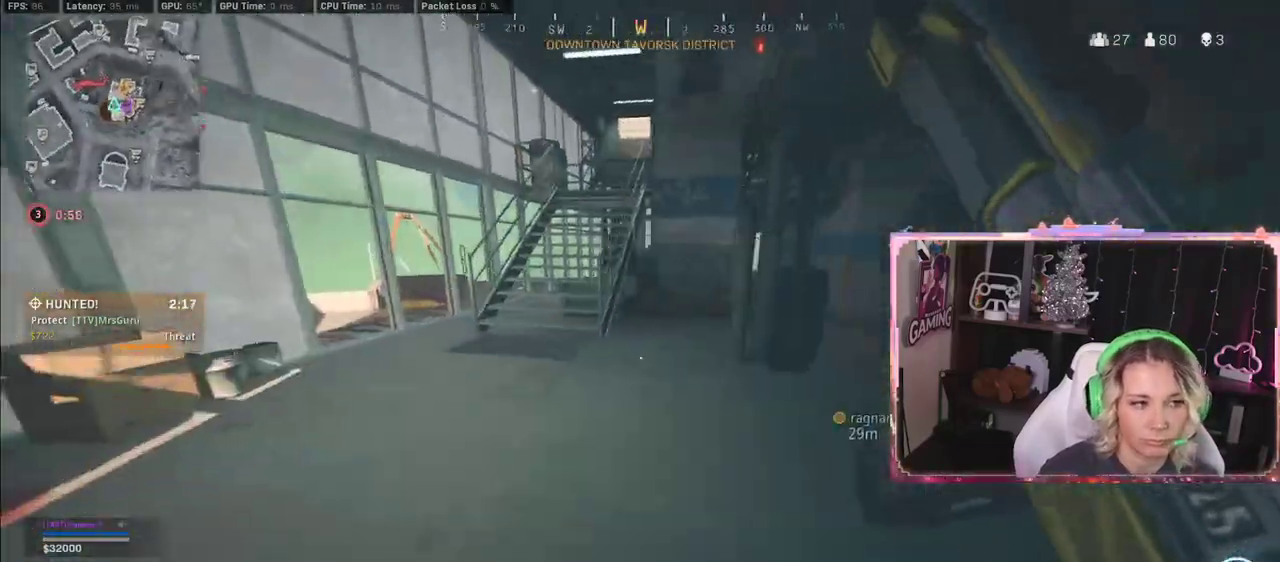
{"buttons": ["SELECT"], "left_stick": "center", "right_stick": "left", "events": [[17, "right_stick", "center"], [333, "SELECT", "down"], [333, "left_stick", "center"], [383, "right_stick", "left"]]}
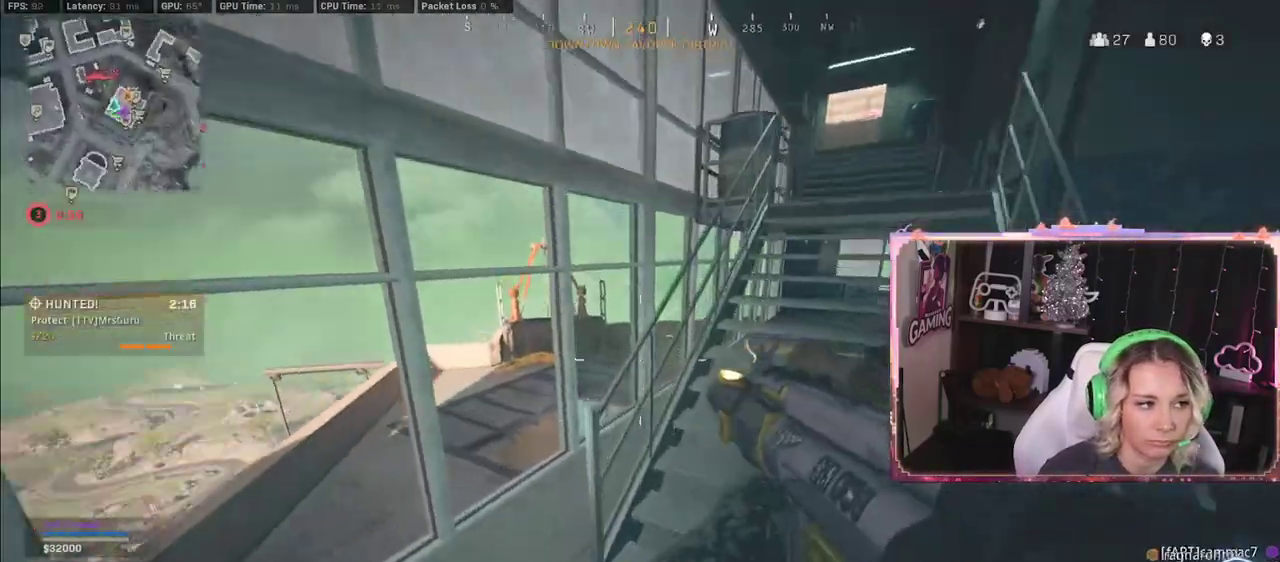
{"buttons": [], "left_stick": "up", "right_stick": "center", "events": [[50, "SELECT", "up"], [83, "left_stick", "up"], [83, "right_stick", "right"], [400, "right_stick", "center"]]}
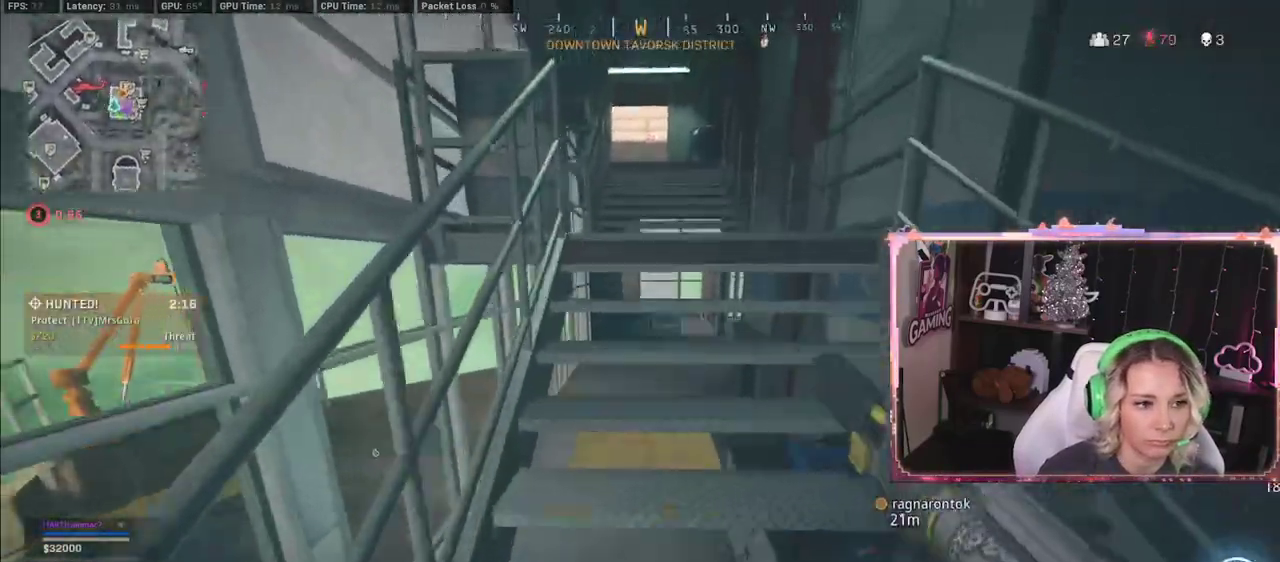
{"buttons": [], "left_stick": "up", "right_stick": "center", "events": []}
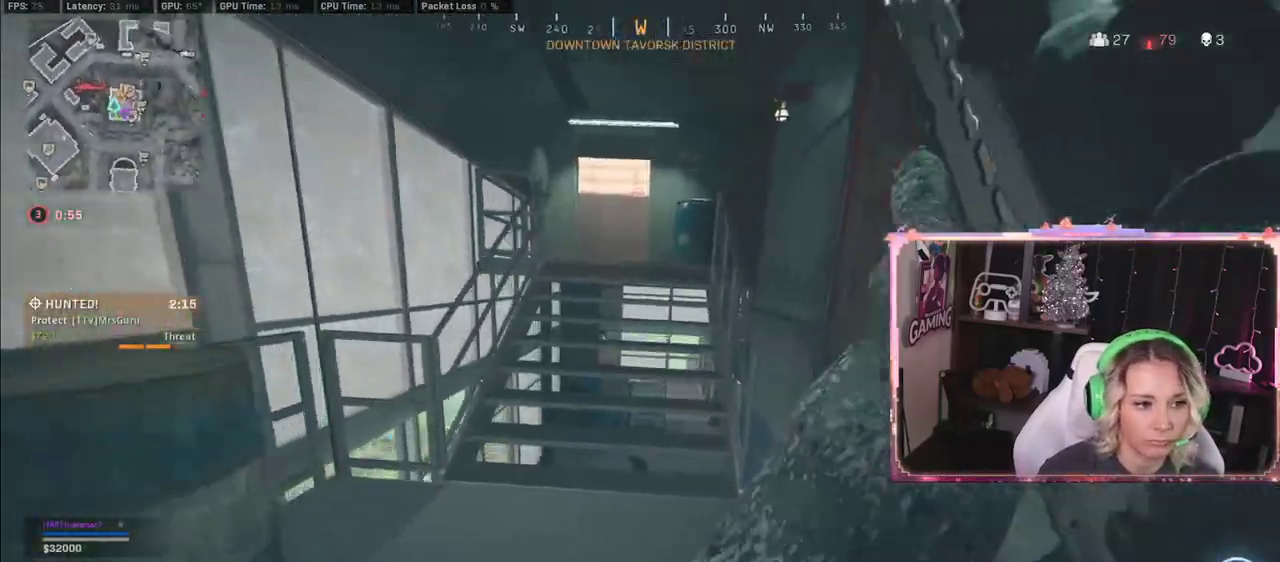
{"buttons": [], "left_stick": "up", "right_stick": "center", "events": [[117, "R3", "down"], [450, "R3", "up"]]}
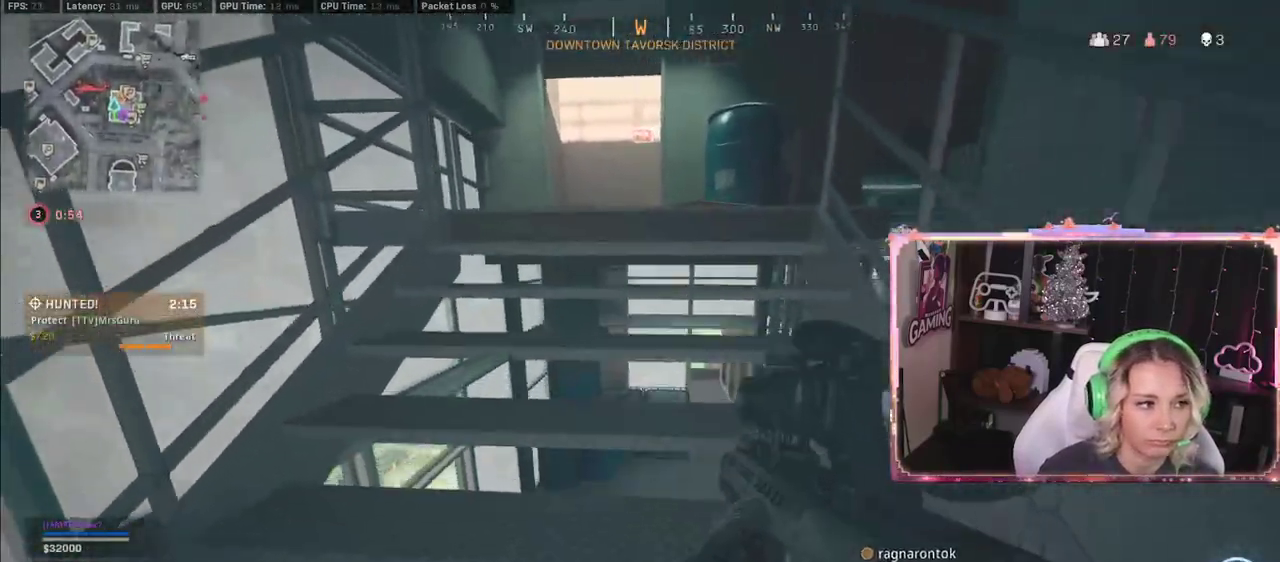
{"buttons": [], "left_stick": "down-left", "right_stick": "left", "events": [[17, "left_stick", "center"], [17, "right_stick", "down-left"], [133, "left_stick", "down-left"], [133, "right_stick", "left"]]}
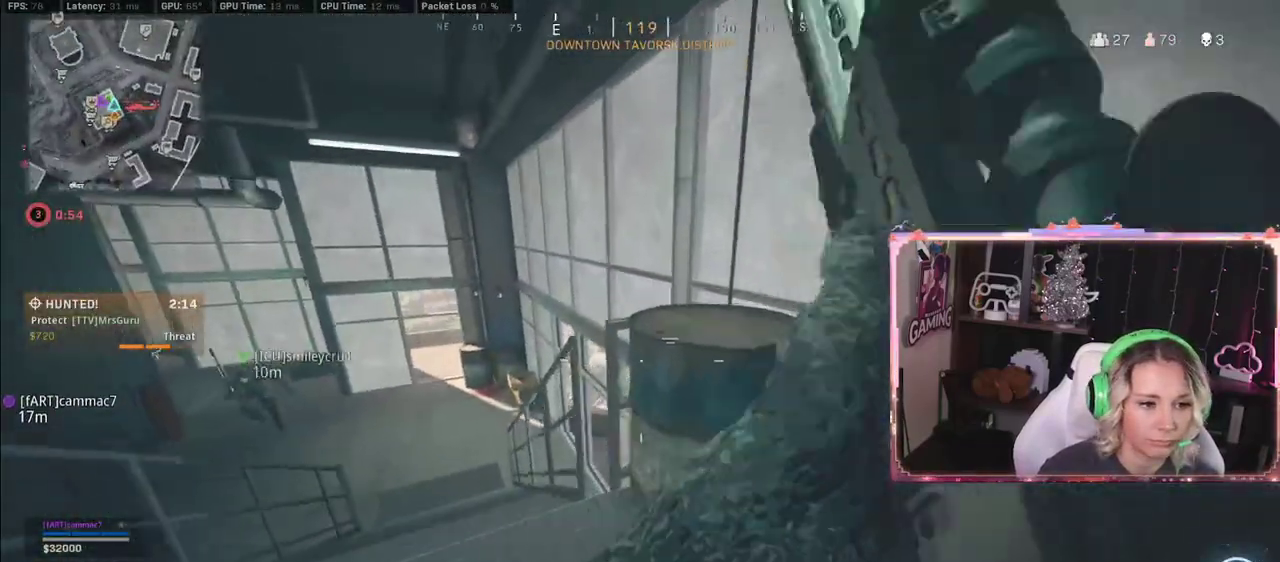
{"buttons": [], "left_stick": "up", "right_stick": "center", "events": [[50, "right_stick", "center"], [67, "Y", "down"], [67, "left_stick", "left"], [83, "Y", "up"], [317, "left_stick", "up"]]}
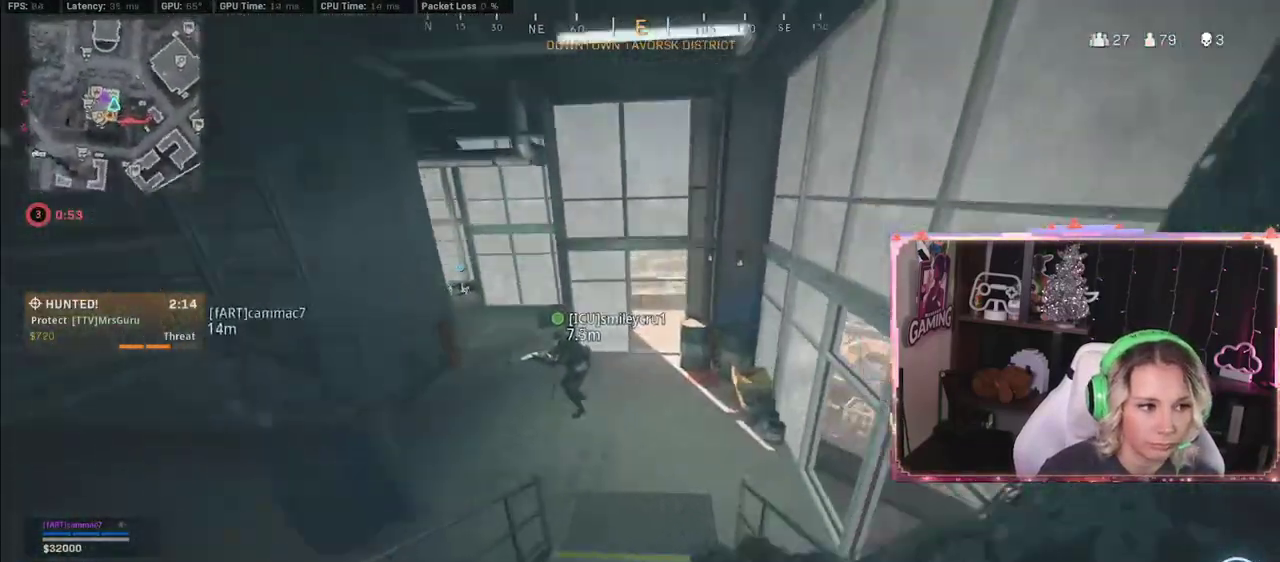
{"buttons": [], "left_stick": "center", "right_stick": "center", "events": [[133, "A", "down"], [150, "A", "up"], [467, "left_stick", "center"]]}
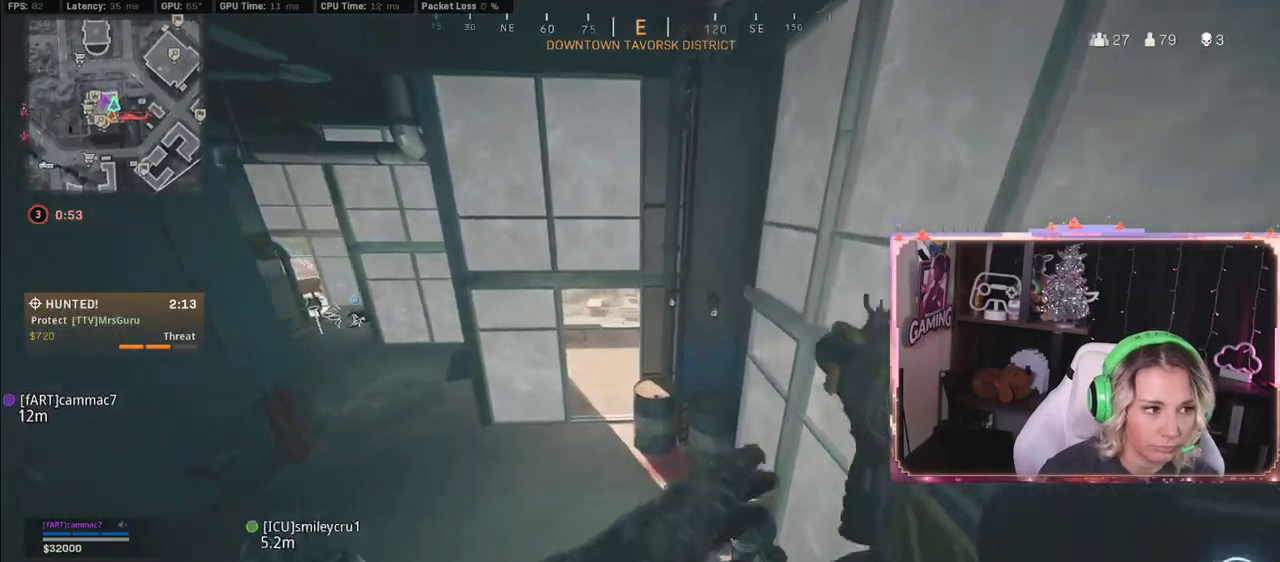
{"buttons": [], "left_stick": "center", "right_stick": "center", "events": []}
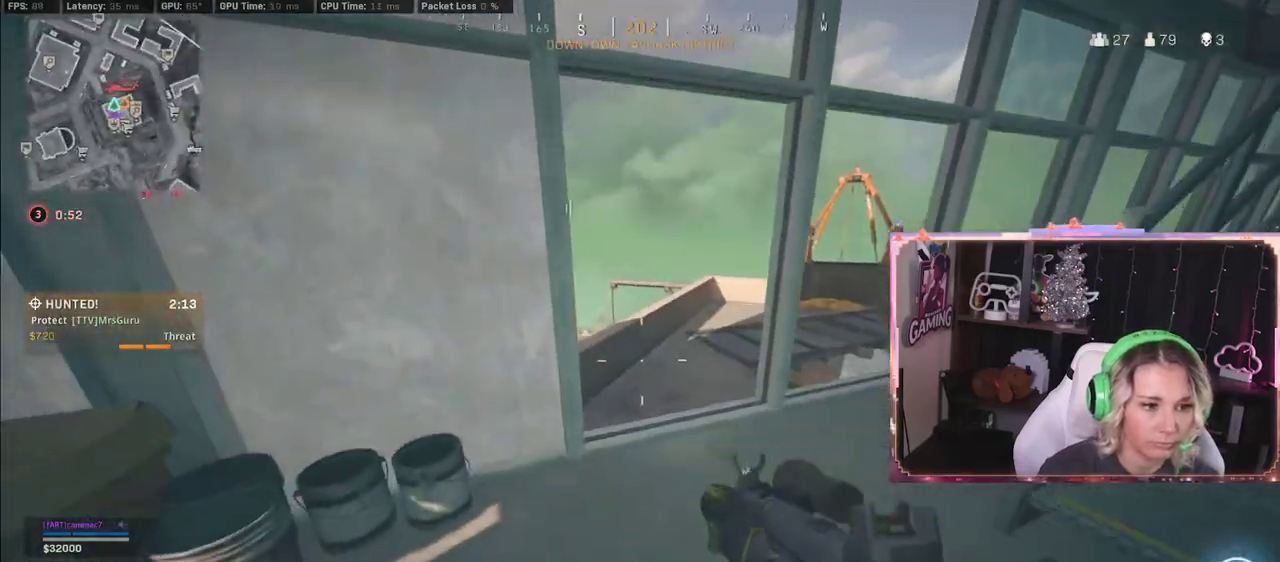
{"buttons": [], "left_stick": "center", "right_stick": "up", "events": [[100, "left_stick", "up-right"], [350, "left_stick", "up-left"], [433, "left_stick", "center"], [433, "right_stick", "up"]]}
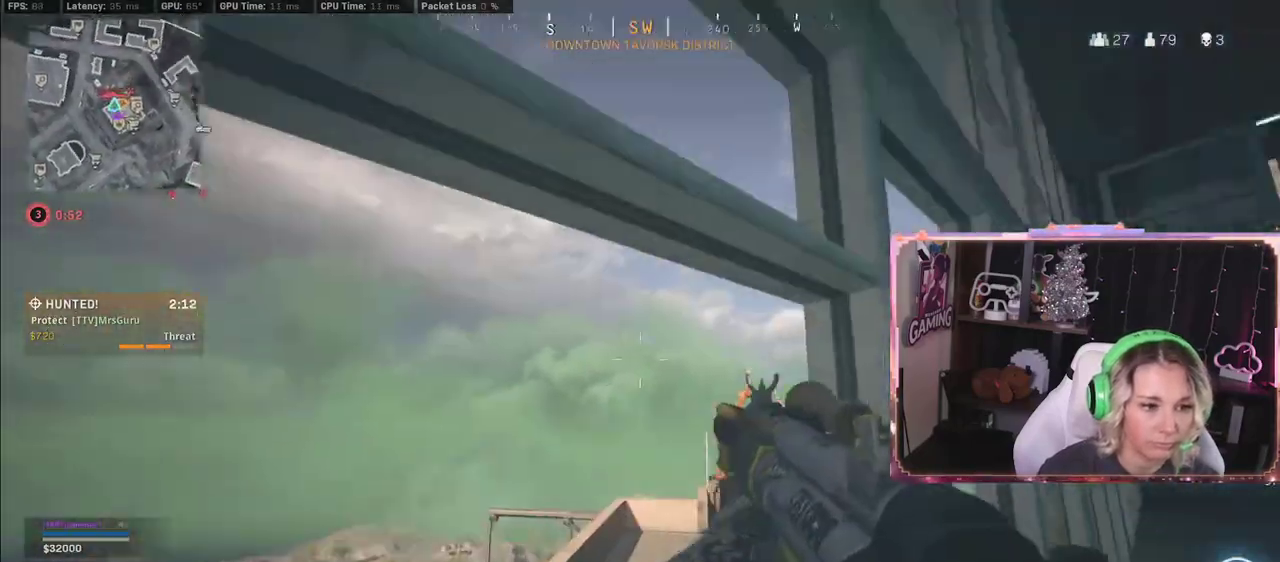
{"buttons": [], "left_stick": "center", "right_stick": "center", "events": [[83, "right_stick", "center"], [183, "left_stick", "up-left"], [217, "right_stick", "down"], [450, "left_stick", "center"], [450, "right_stick", "center"]]}
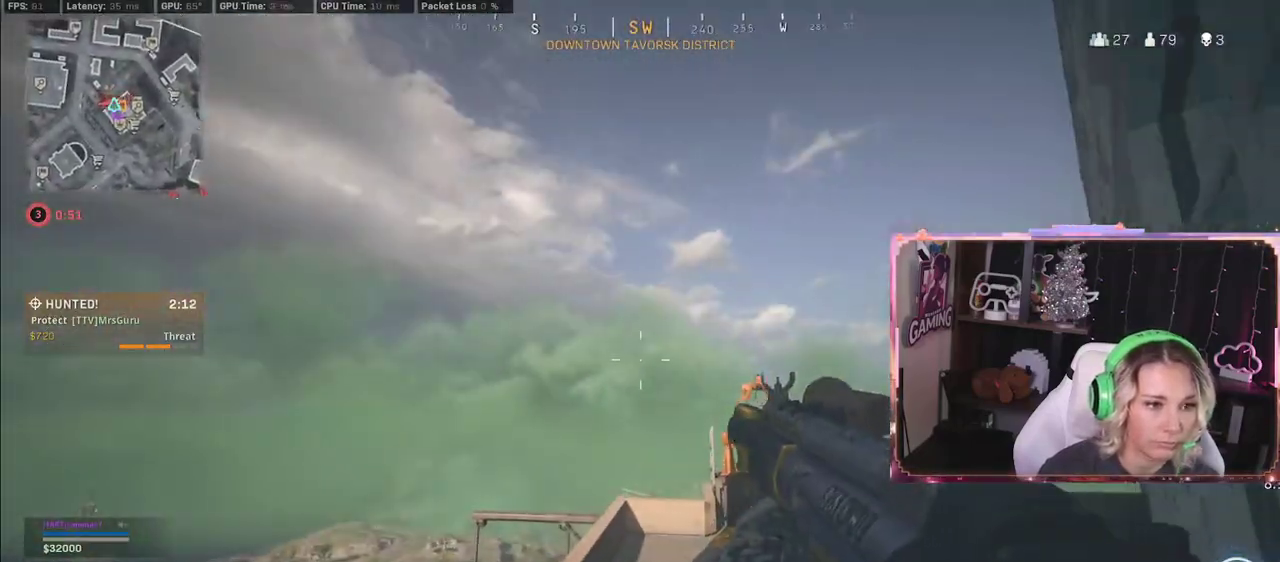
{"buttons": [], "left_stick": "center", "right_stick": "center", "events": [[117, "right_stick", "up"], [417, "right_stick", "center"]]}
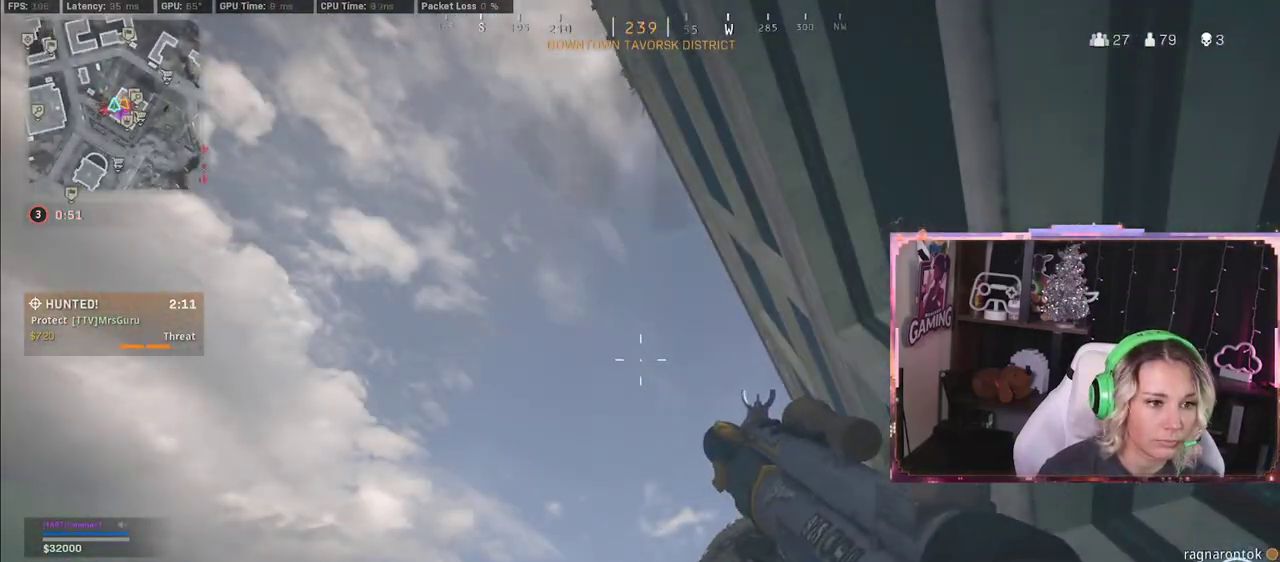
{"buttons": [], "left_stick": "down-right", "right_stick": "center", "events": [[117, "right_stick", "down-right"], [500, "left_stick", "down-right"], [500, "right_stick", "center"]]}
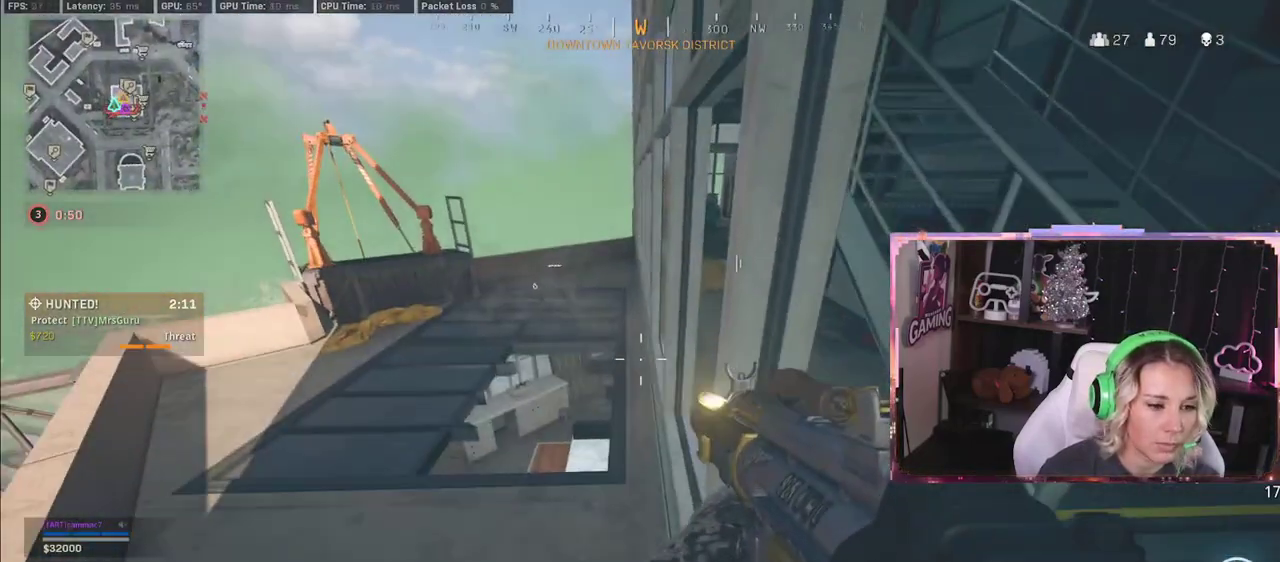
{"buttons": [], "left_stick": "left", "right_stick": "center", "events": [[350, "left_stick", "left"]]}
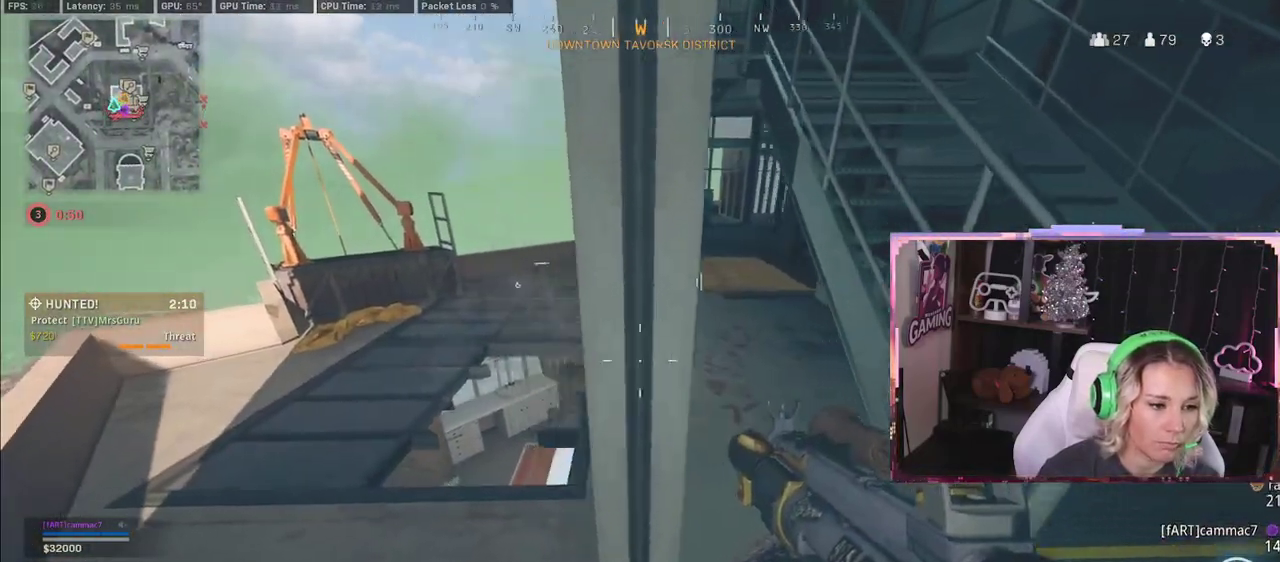
{"buttons": [], "left_stick": "up-left", "right_stick": "center", "events": [[50, "left_stick", "up-left"]]}
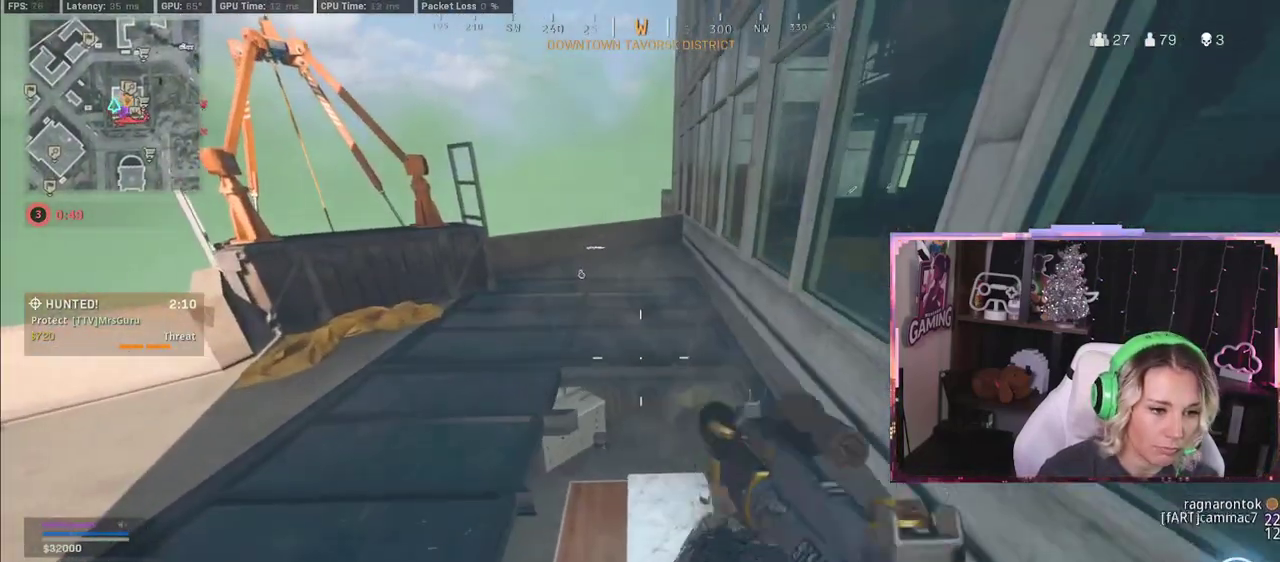
{"buttons": [], "left_stick": "up-right", "right_stick": "center", "events": [[150, "left_stick", "up-right"]]}
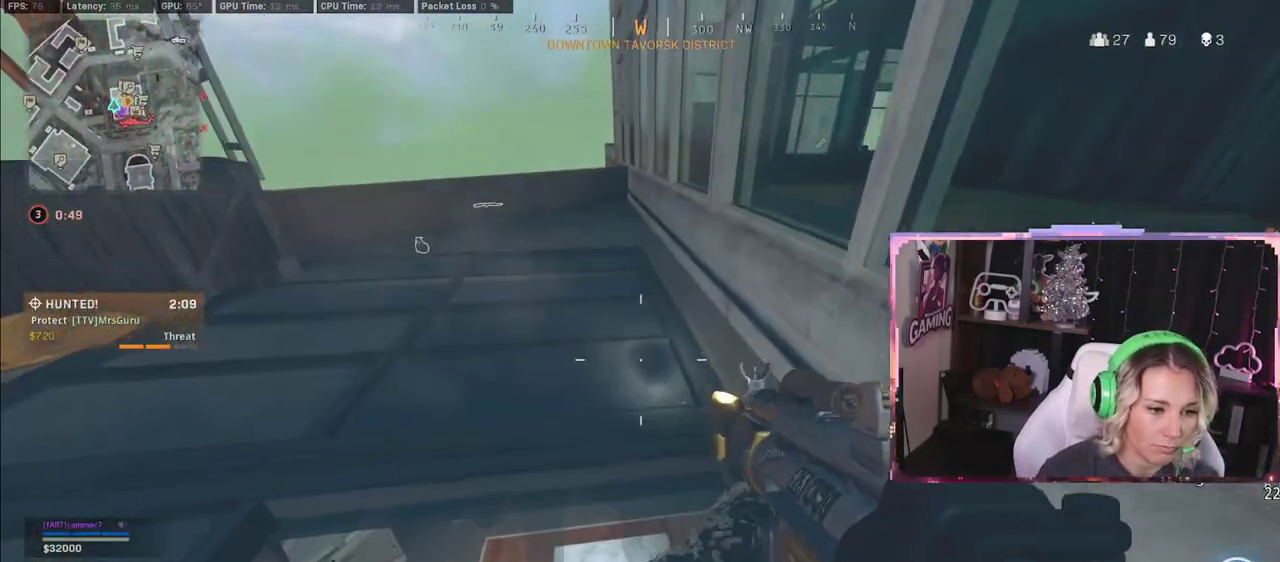
{"buttons": [], "left_stick": "center", "right_stick": "up-right", "events": [[50, "left_stick", "down-left"], [283, "left_stick", "center"], [283, "right_stick", "up-right"]]}
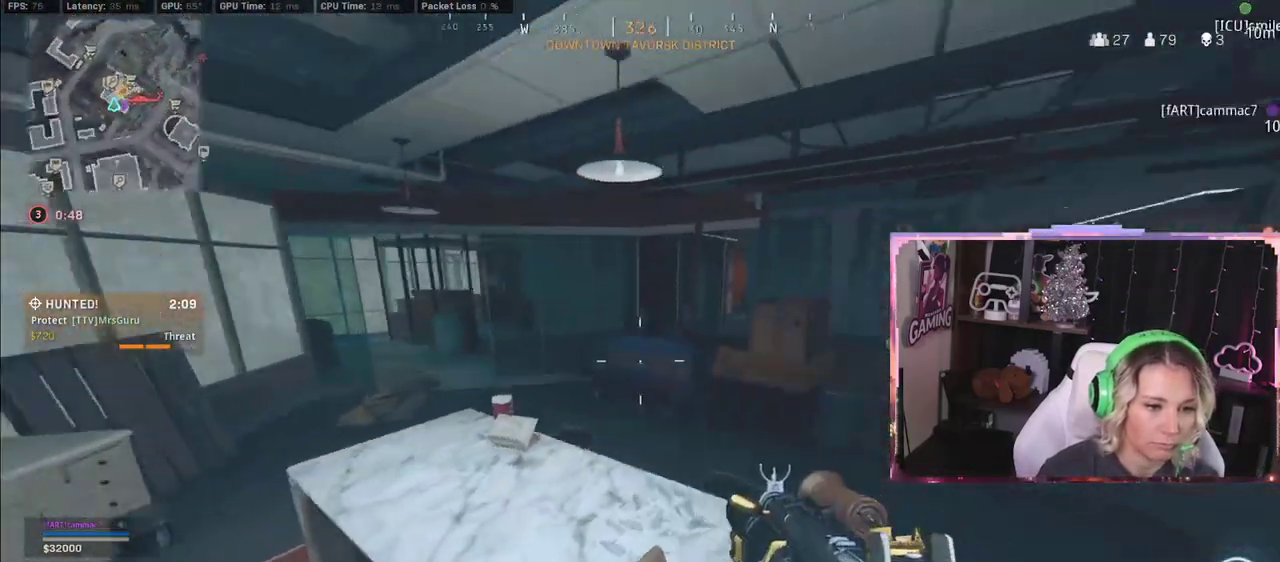
{"buttons": [], "left_stick": "up-right", "right_stick": "right", "events": [[100, "left_stick", "up-right"], [100, "right_stick", "center"], [167, "left_stick", "up"], [183, "L3", "down"], [450, "L3", "up"], [450, "left_stick", "up-right"], [450, "right_stick", "right"]]}
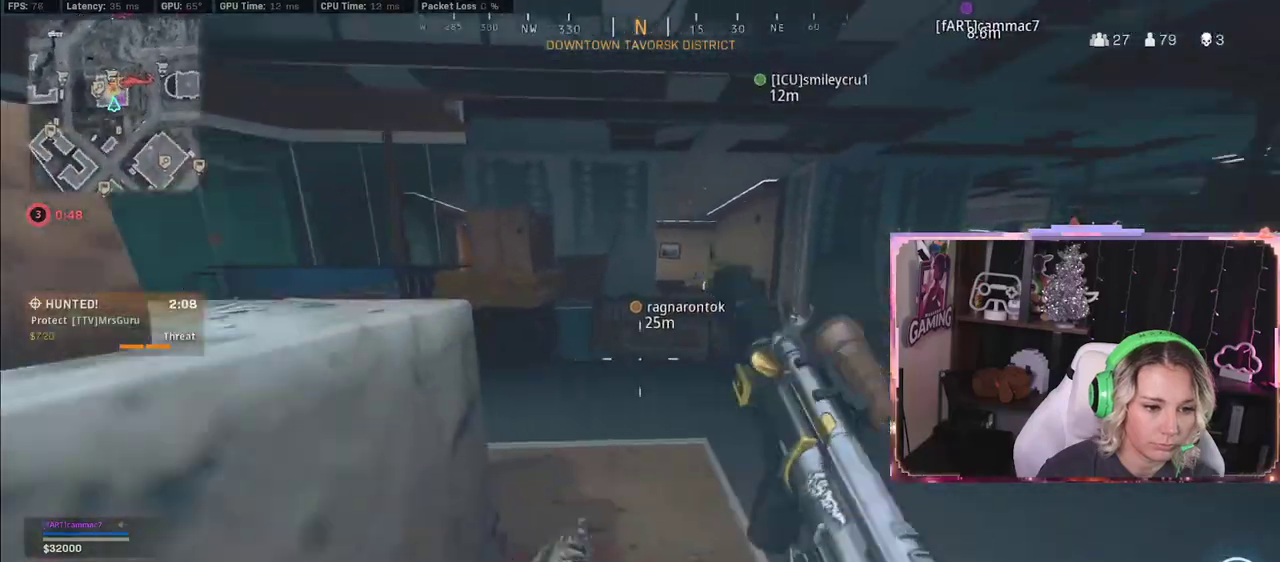
{"buttons": [], "left_stick": "up", "right_stick": "center", "events": [[117, "L3", "down"], [117, "right_stick", "center"], [467, "L3", "up"], [467, "left_stick", "up"]]}
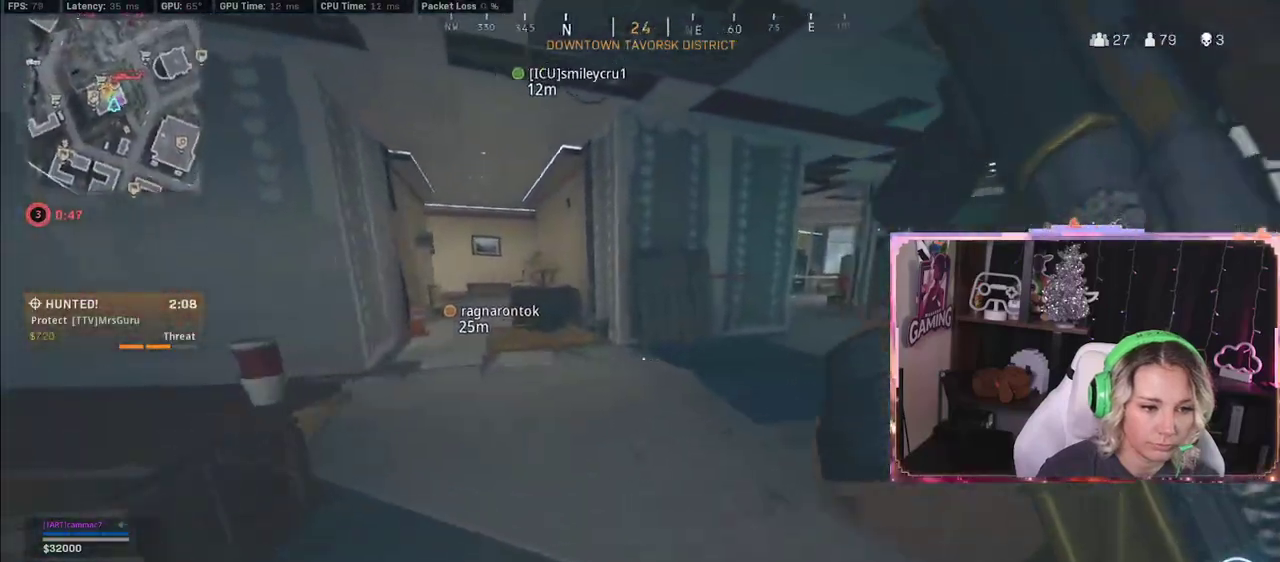
{"buttons": [], "left_stick": "up", "right_stick": "center", "events": [[33, "right_stick", "left"], [117, "right_stick", "center"], [300, "R3", "down"], [383, "R3", "up"]]}
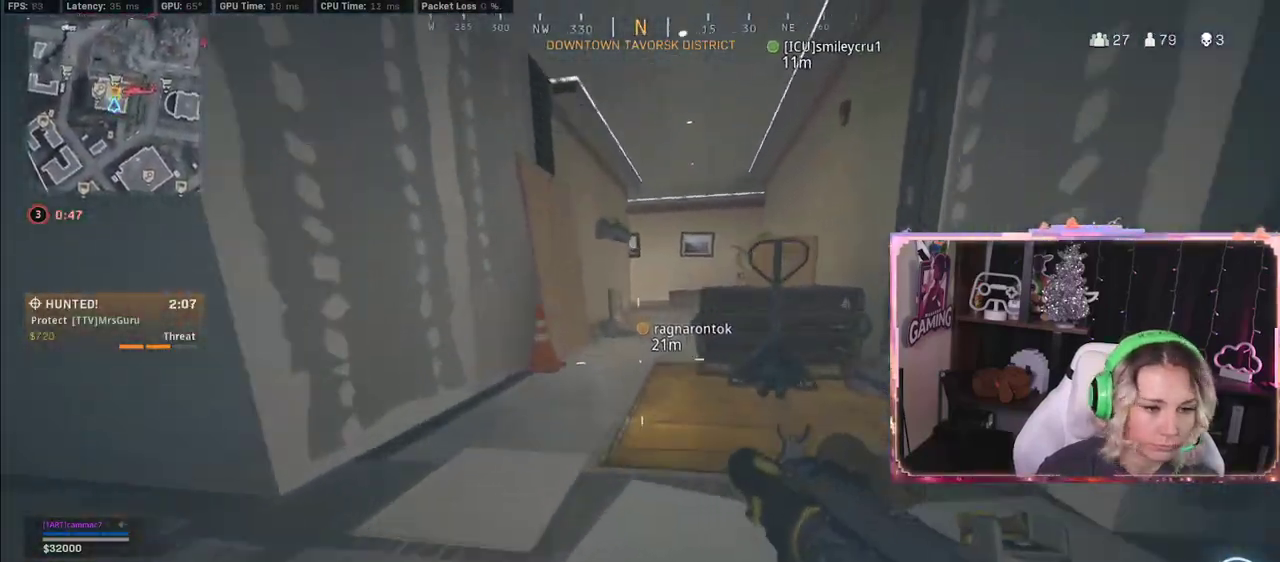
{"buttons": ["L3"], "left_stick": "up", "right_stick": "center", "events": [[67, "R3", "down"], [133, "R3", "up"], [250, "L3", "down"], [250, "left_stick", "up-left"], [450, "left_stick", "up"]]}
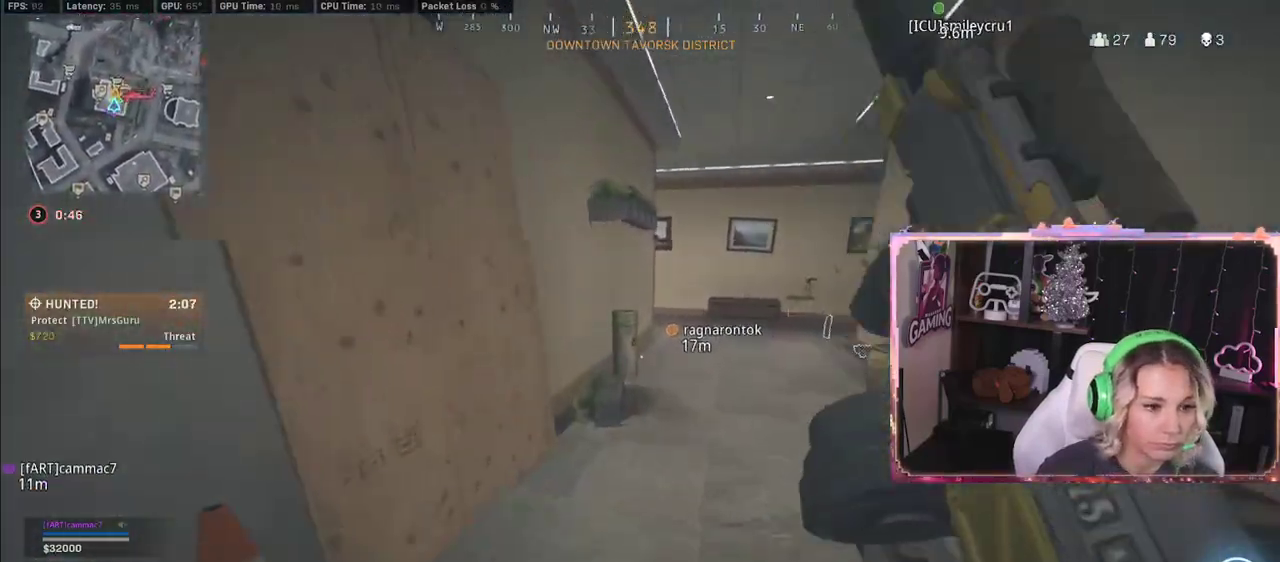
{"buttons": ["R3"], "left_stick": "up", "right_stick": "center", "events": [[33, "right_stick", "right"], [67, "L3", "up"], [400, "right_stick", "center"], [467, "R3", "down"]]}
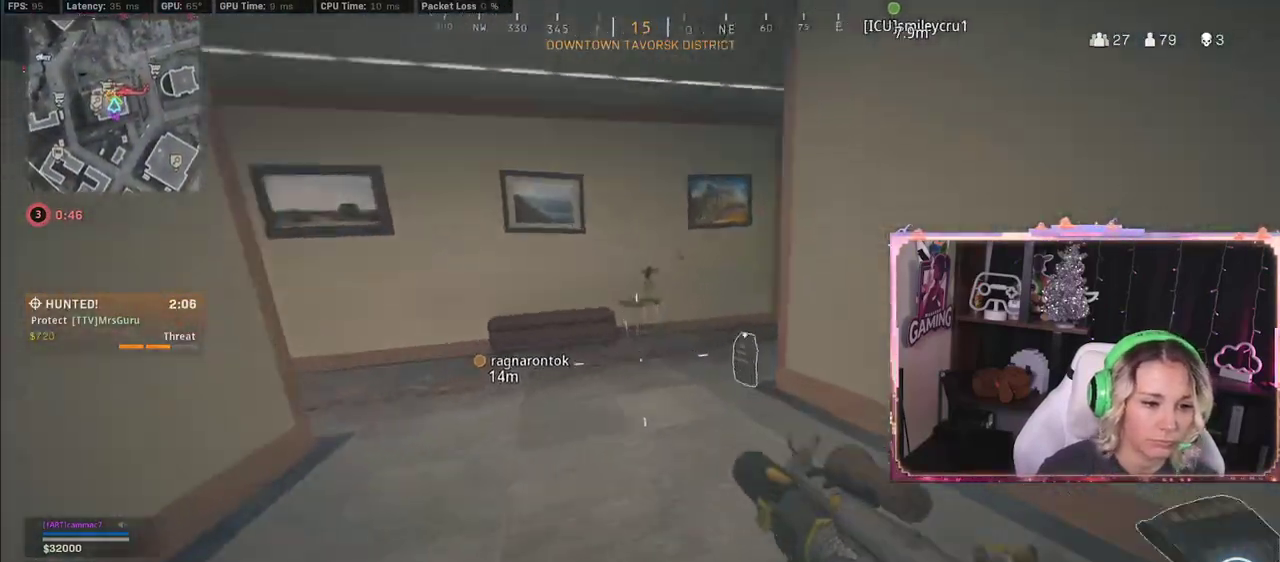
{"buttons": ["L3"], "left_stick": "up", "right_stick": "left", "events": [[33, "R3", "up"], [167, "L3", "down"], [217, "right_stick", "left"], [367, "L3", "up"], [450, "L3", "down"]]}
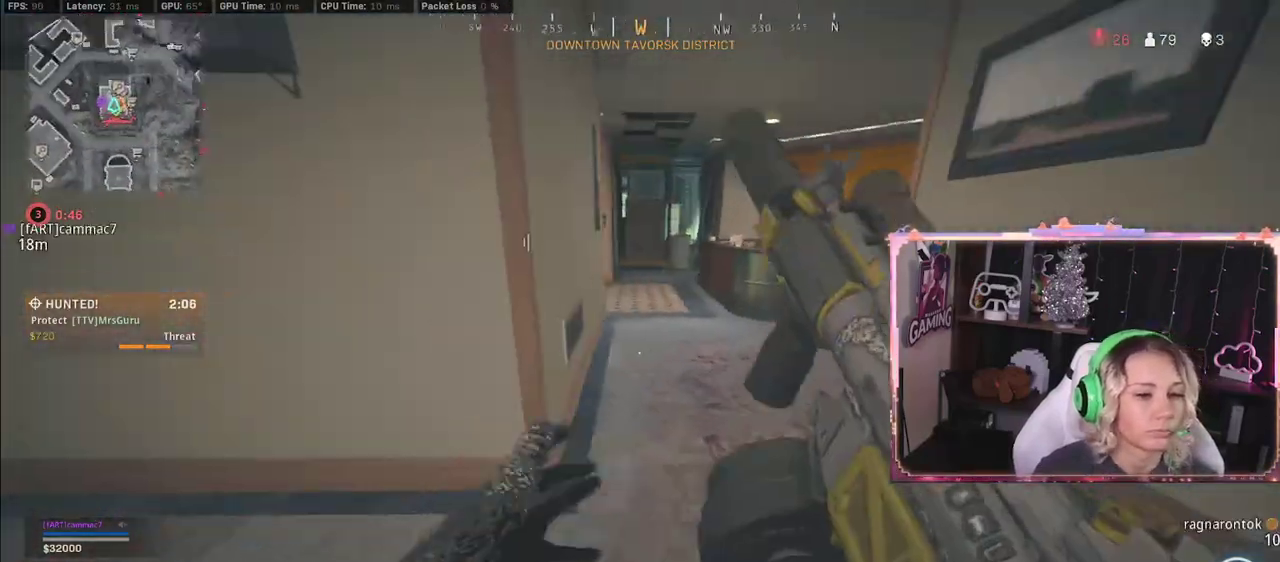
{"buttons": [], "left_stick": "up", "right_stick": "right", "events": [[183, "L3", "up"], [183, "right_stick", "center"], [333, "right_stick", "right"]]}
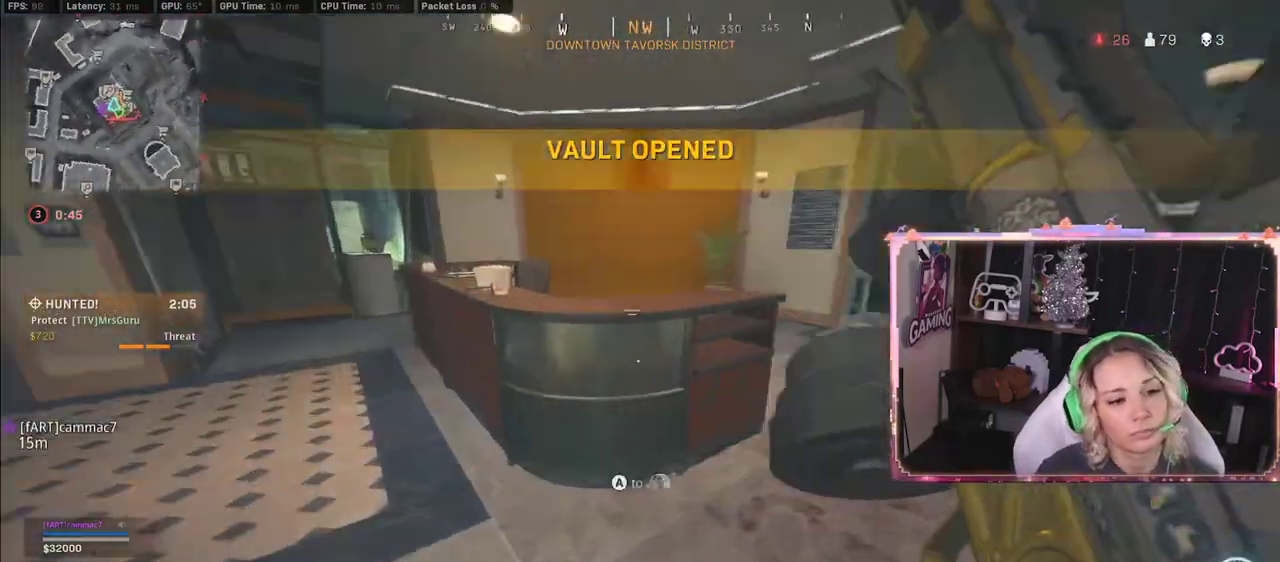
{"buttons": [], "left_stick": "up", "right_stick": "right", "events": [[100, "A", "down"], [100, "right_stick", "center"], [350, "A", "up"], [350, "right_stick", "right"]]}
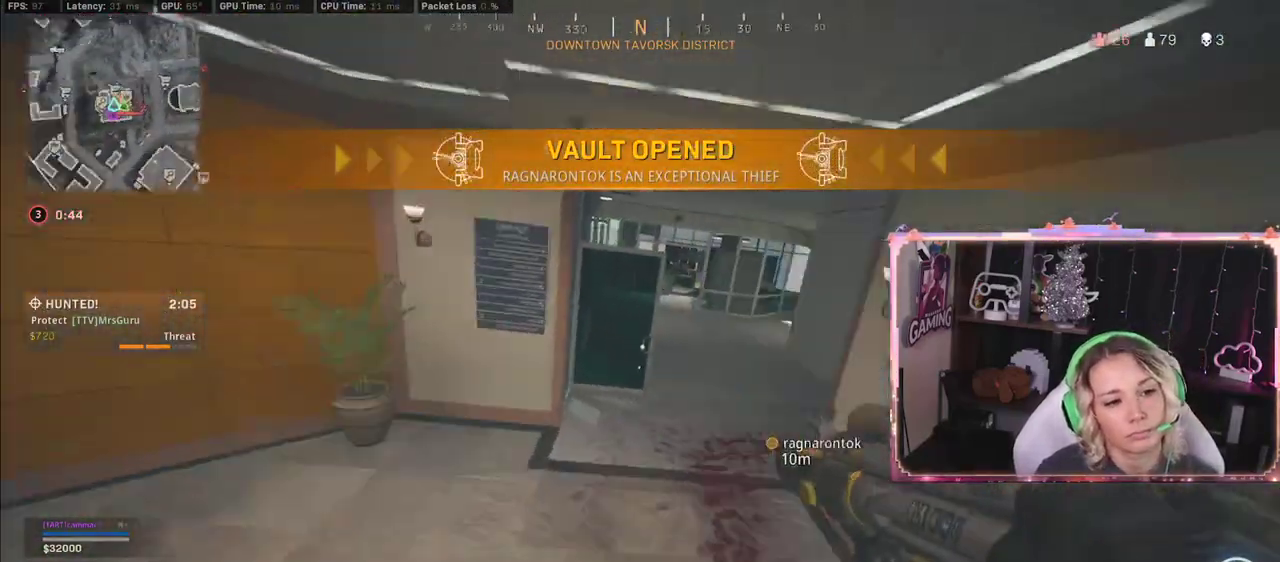
{"buttons": [], "left_stick": "up", "right_stick": "center", "events": [[283, "right_stick", "center"]]}
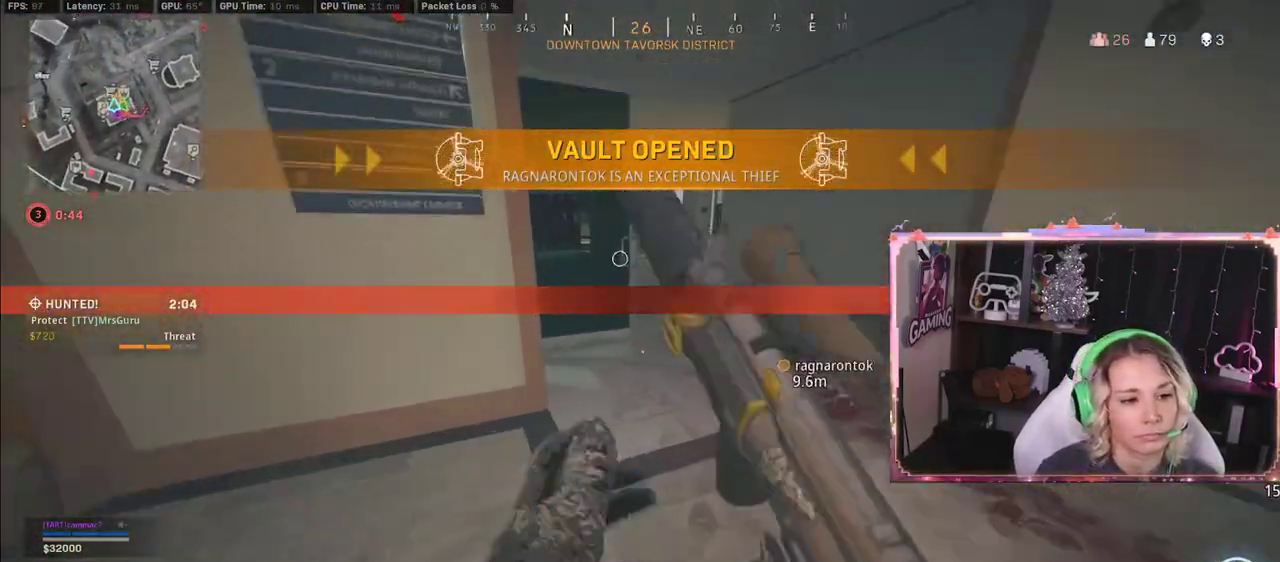
{"buttons": [], "left_stick": "up", "right_stick": "center", "events": [[283, "L3", "down"], [317, "right_stick", "left"], [450, "L3", "up"], [450, "right_stick", "center"]]}